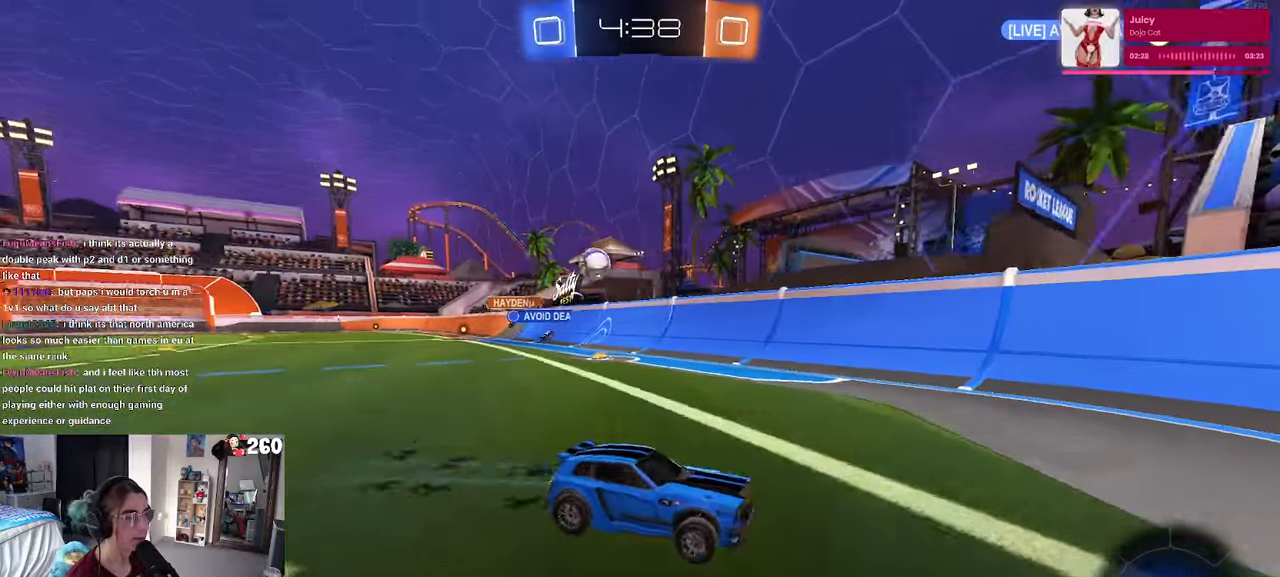
Gameplay with a controller (PlayStation layout); each line is a JSON object with the inputs held at the frame after it. "events" lists button and stick changes between this image and that frame as [ms after this image, input, new state], when the widget could be followed in between. Not read: R2.
{"buttons": [], "left_stick": "down-right", "right_stick": "center", "events": [[16, "SQUARE", "up"], [417, "SQUARE", "down"], [500, "SQUARE", "up"]]}
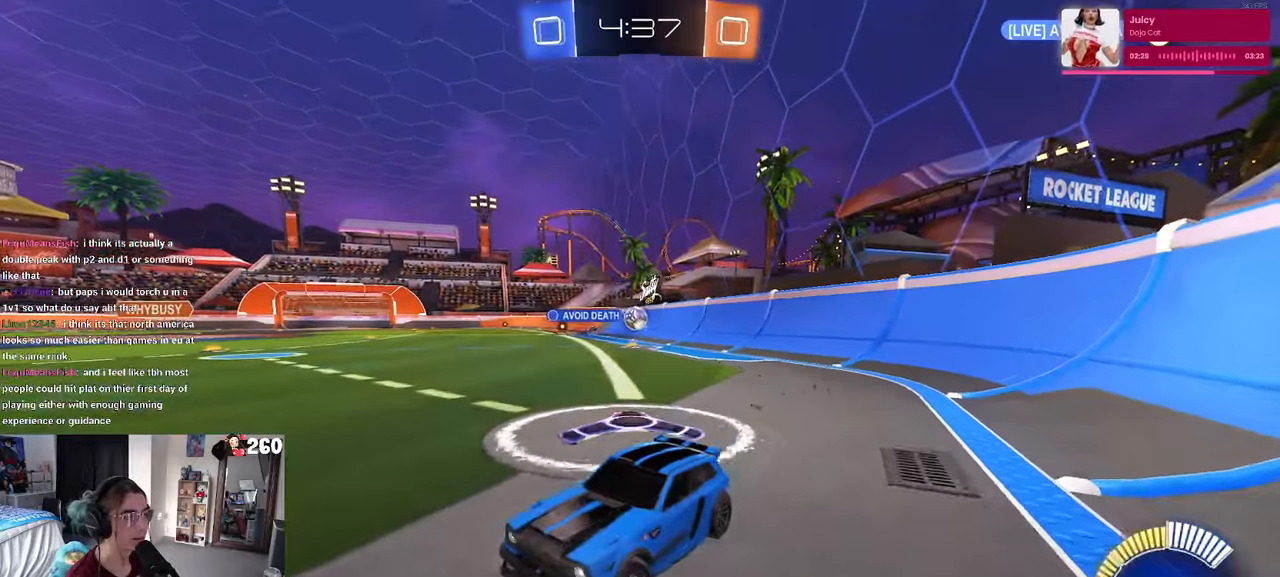
{"buttons": [], "left_stick": "right", "right_stick": "center", "events": [[83, "left_stick", "right"]]}
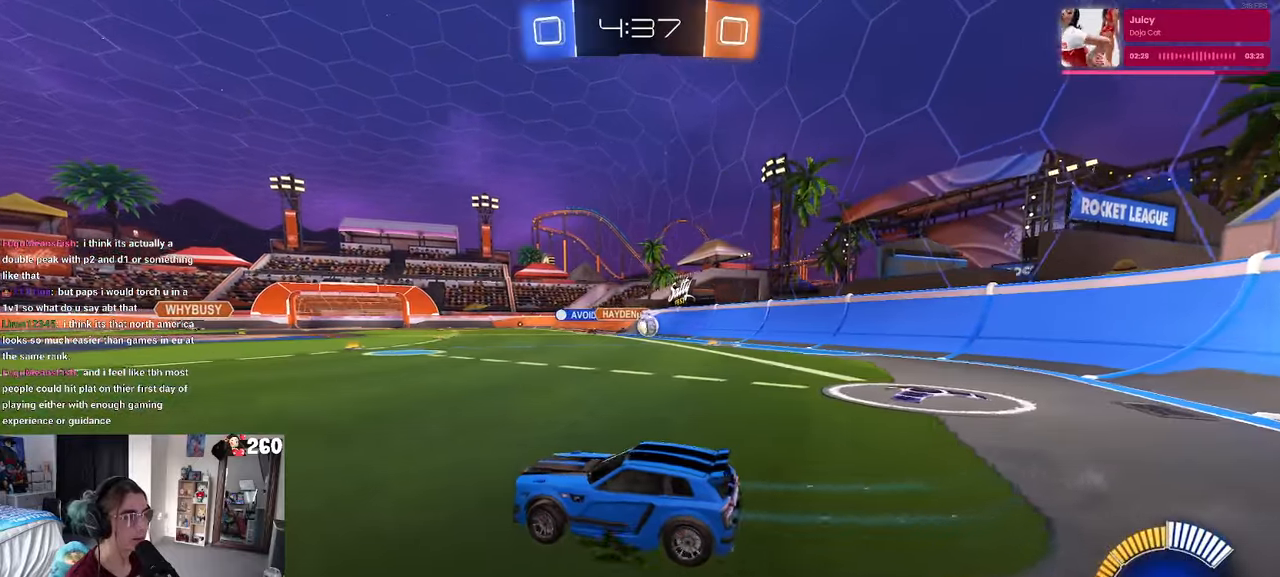
{"buttons": [], "left_stick": "right", "right_stick": "center", "events": [[150, "R1", "down"], [333, "R1", "up"]]}
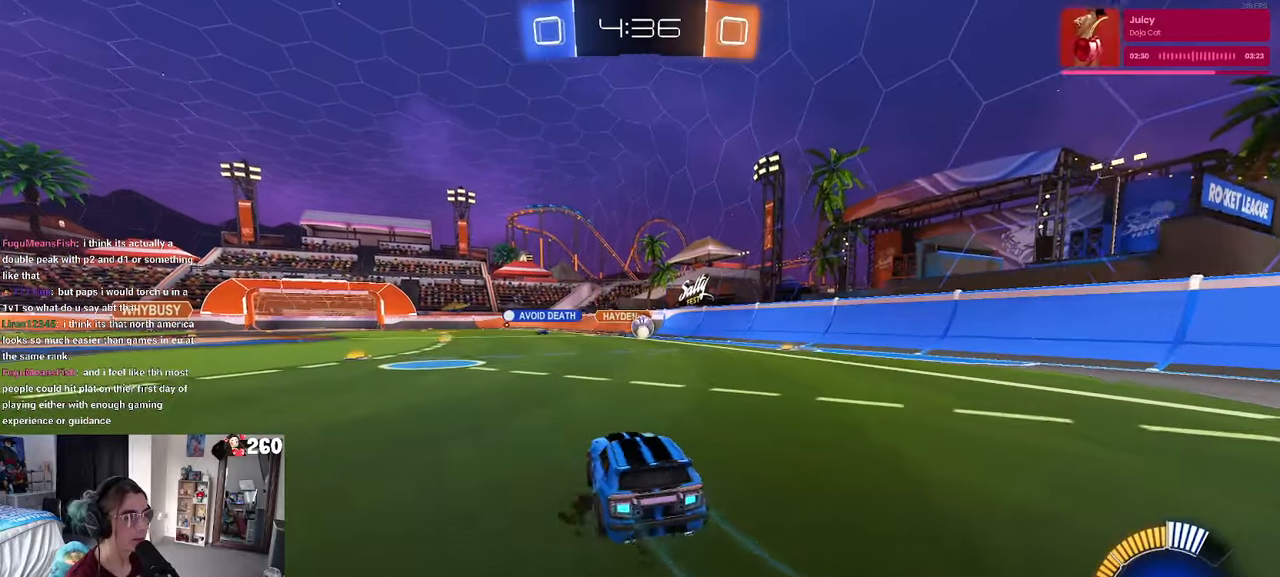
{"buttons": [], "left_stick": "left", "right_stick": "center", "events": [[100, "left_stick", "center"], [350, "left_stick", "left"]]}
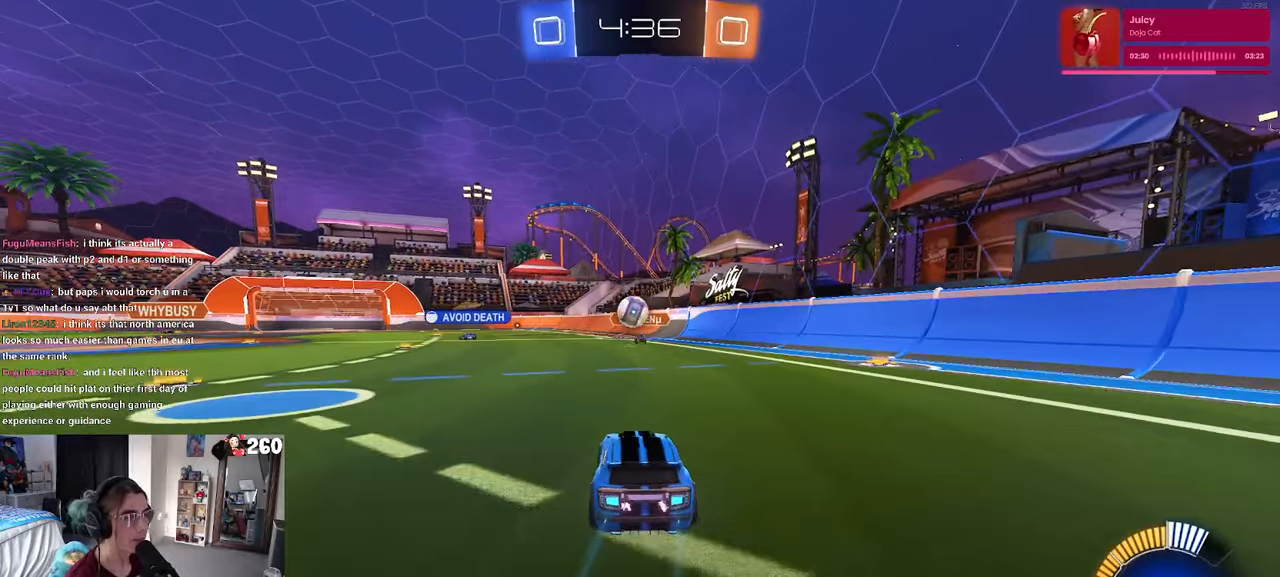
{"buttons": [], "left_stick": "up-right", "right_stick": "center", "events": [[100, "R1", "down"], [133, "CROSS", "down"], [167, "left_stick", "down-right"], [283, "CROSS", "up"], [317, "left_stick", "center"], [333, "CROSS", "down"], [367, "left_stick", "right"], [400, "CROSS", "up"], [400, "R1", "up"], [483, "left_stick", "up-right"]]}
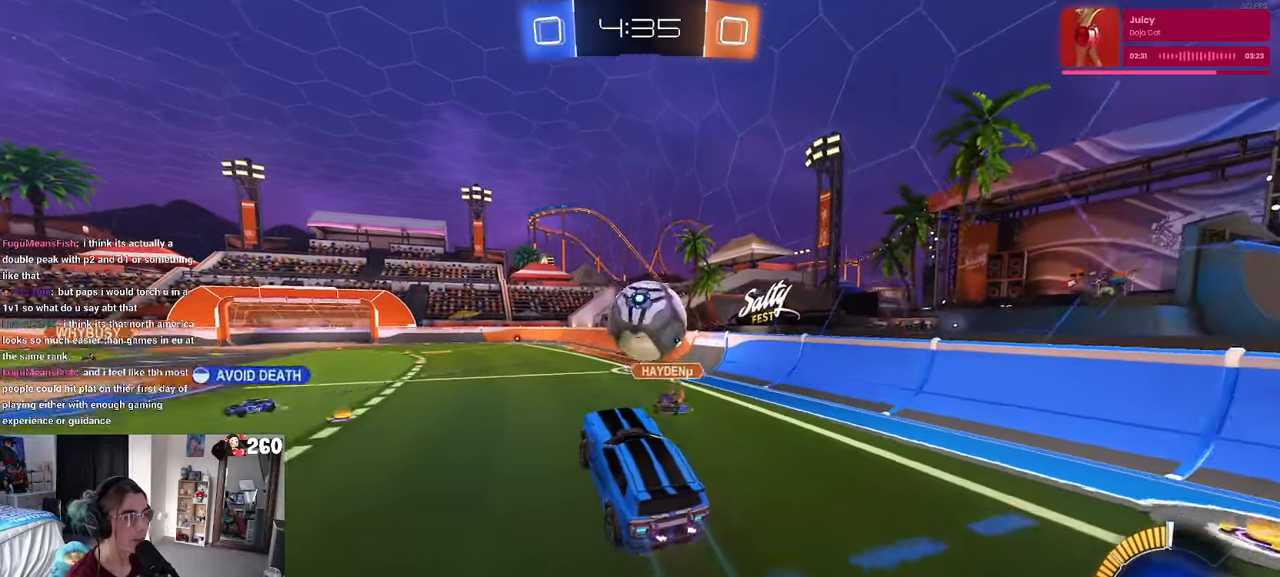
{"buttons": ["L1"], "left_stick": "up-left", "right_stick": "center"}
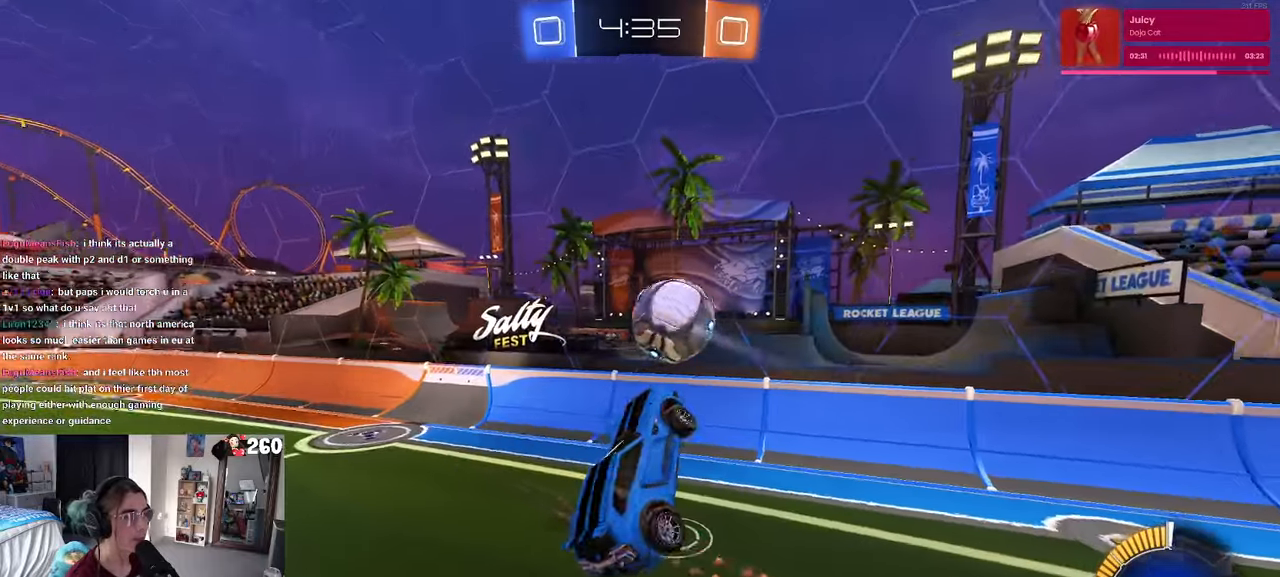
{"buttons": ["L1", "R1"], "left_stick": "right", "right_stick": "center", "events": [[17, "left_stick", "left"], [250, "R1", "down"], [317, "left_stick", "down-left"], [467, "left_stick", "right"]]}
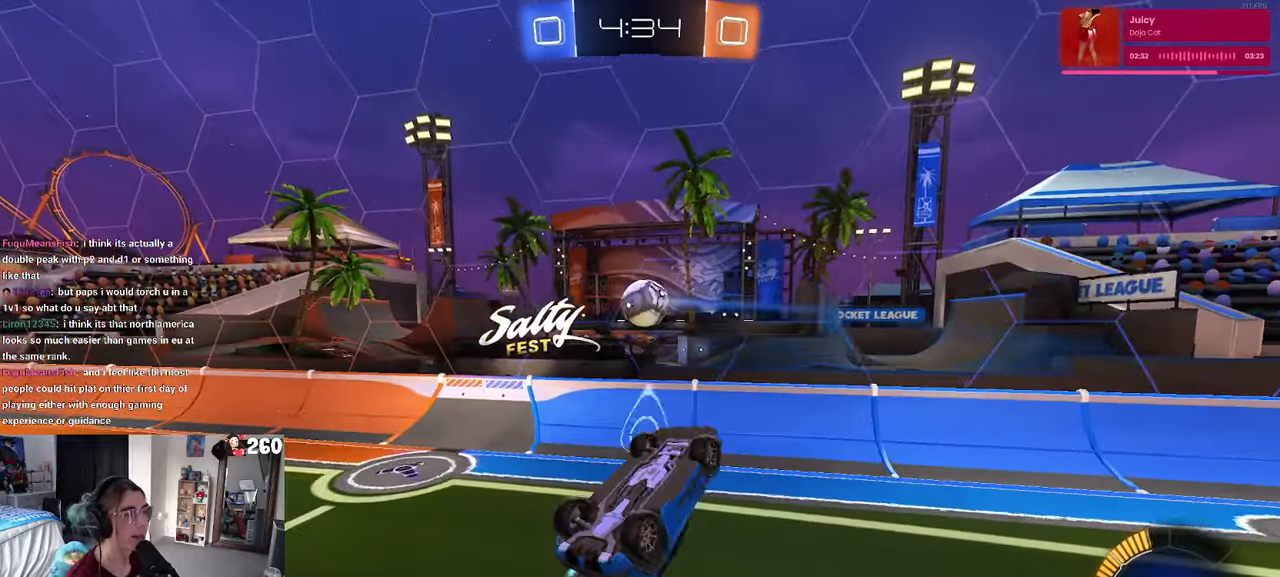
{"buttons": [], "left_stick": "left", "right_stick": "center", "events": [[67, "left_stick", "up"], [167, "left_stick", "up-left"], [217, "R1", "up"], [350, "left_stick", "left"], [383, "L1", "up"]]}
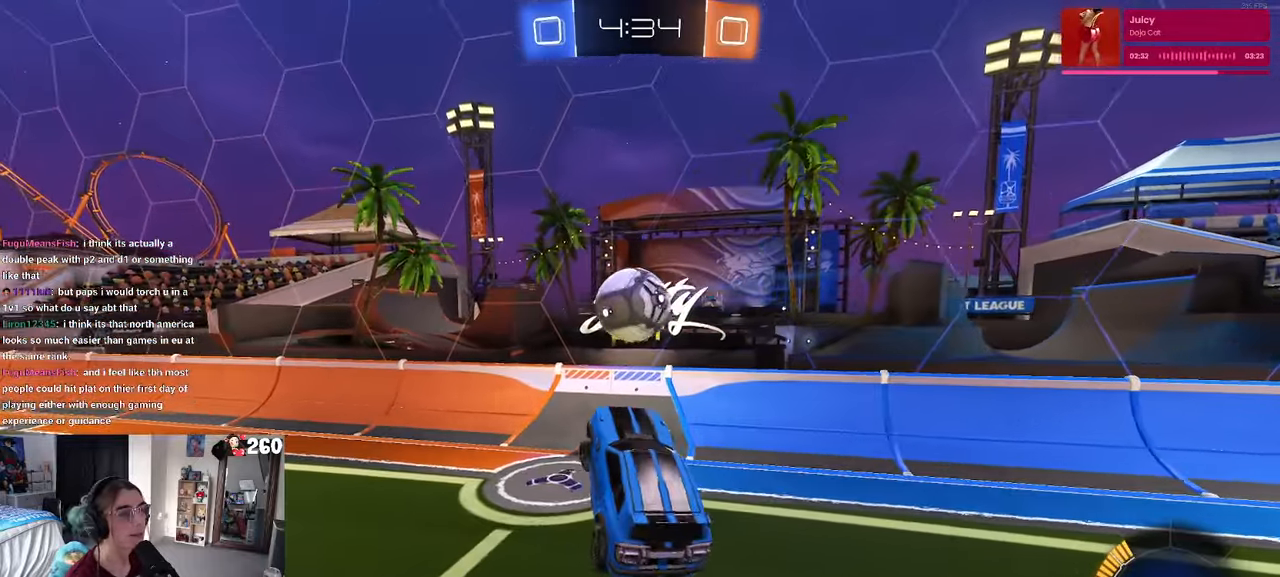
{"buttons": [], "left_stick": "left", "right_stick": "center", "events": [[17, "left_stick", "center"], [183, "TRIANGLE", "down"], [200, "left_stick", "right"], [300, "TRIANGLE", "up"], [350, "left_stick", "center"], [400, "left_stick", "left"]]}
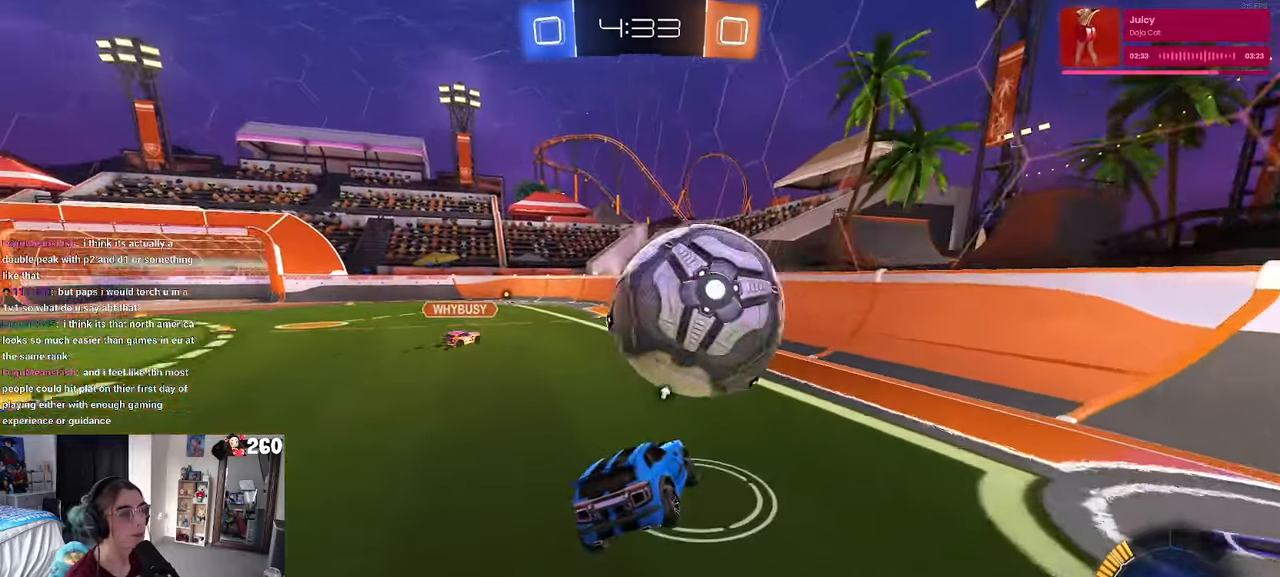
{"buttons": ["R1"], "left_stick": "left", "right_stick": "center", "events": [[217, "R1", "down"], [217, "left_stick", "center"], [317, "left_stick", "left"]]}
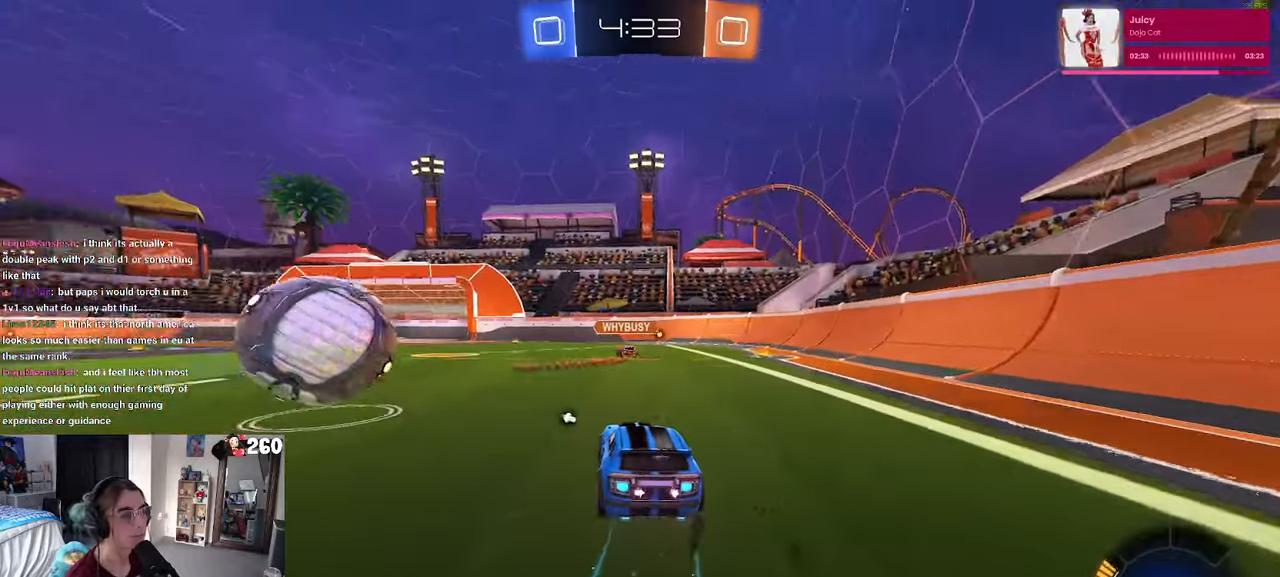
{"buttons": ["R1"], "left_stick": "left", "right_stick": "center", "events": [[267, "left_stick", "center"], [350, "left_stick", "left"]]}
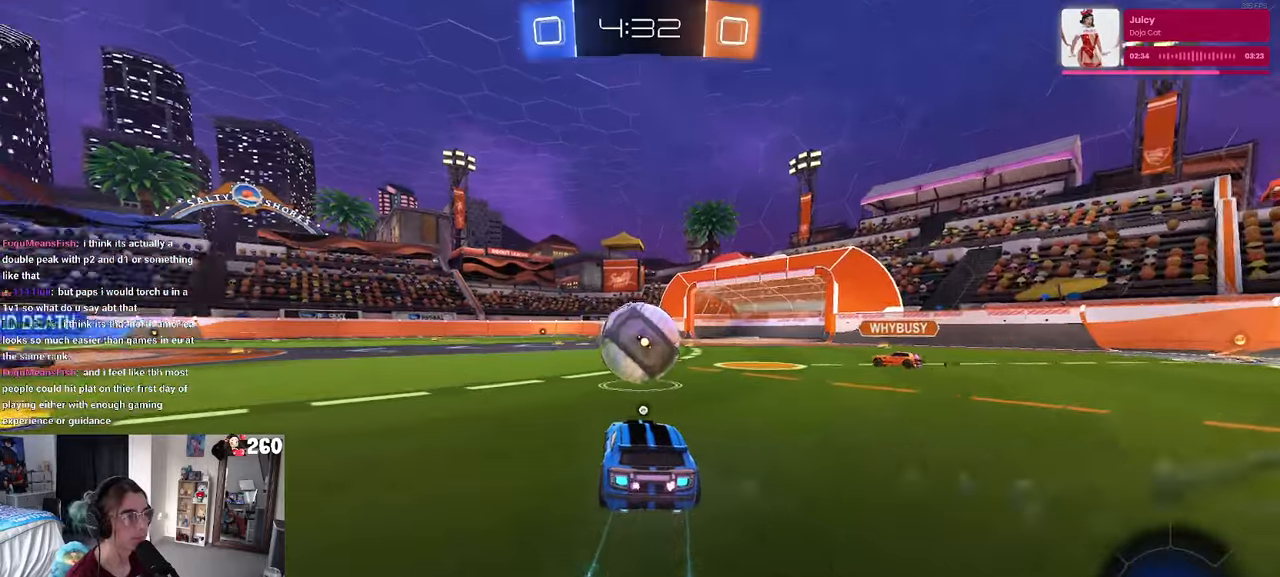
{"buttons": ["CROSS", "R1"], "left_stick": "right", "right_stick": "center", "events": [[50, "CROSS", "down"], [50, "left_stick", "center"], [184, "CROSS", "up"], [250, "left_stick", "up-right"], [384, "CROSS", "down"], [434, "left_stick", "right"]]}
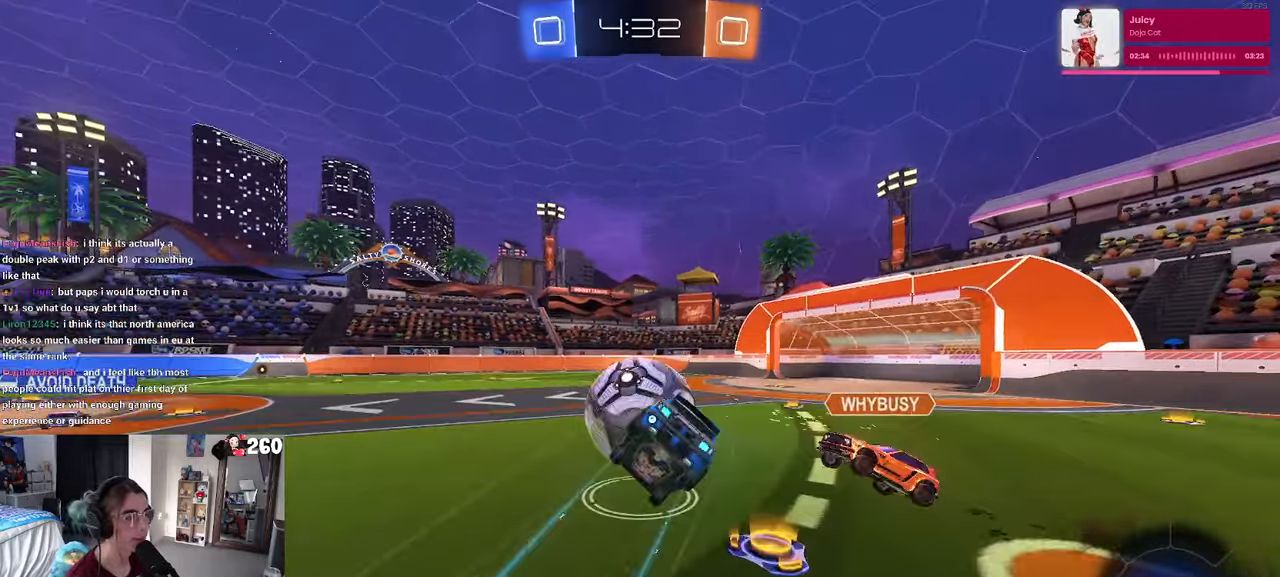
{"buttons": ["SQUARE"], "left_stick": "down-right", "right_stick": "center", "events": [[17, "CROSS", "up"], [317, "R1", "up"], [317, "SQUARE", "down"], [334, "left_stick", "down-right"]]}
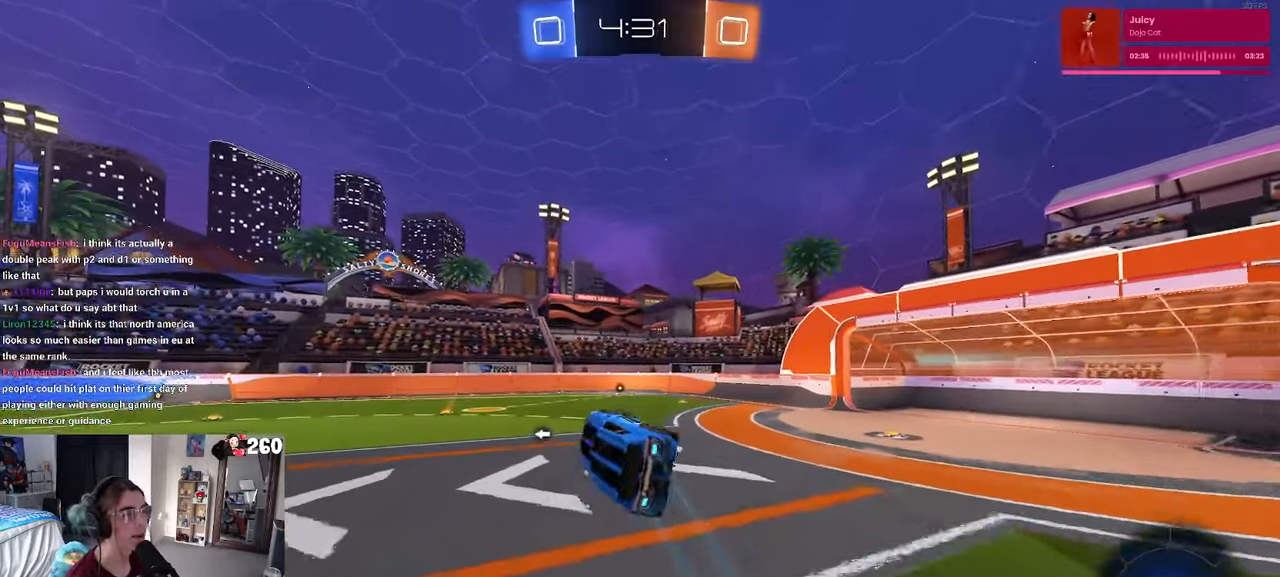
{"buttons": [], "left_stick": "down-left", "right_stick": "center", "events": [[150, "SQUARE", "up"], [334, "left_stick", "center"], [450, "left_stick", "down-left"]]}
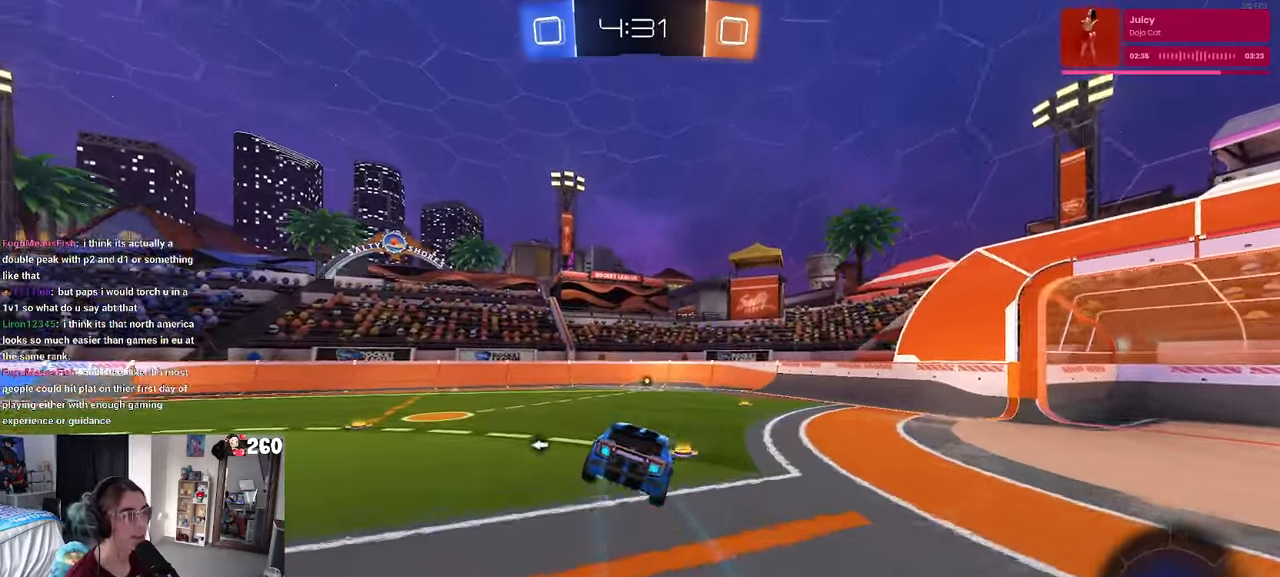
{"buttons": ["R1"], "left_stick": "right", "right_stick": "center", "events": [[100, "TRIANGLE", "down"], [100, "left_stick", "center"], [217, "TRIANGLE", "up"], [367, "R1", "down"], [417, "left_stick", "right"]]}
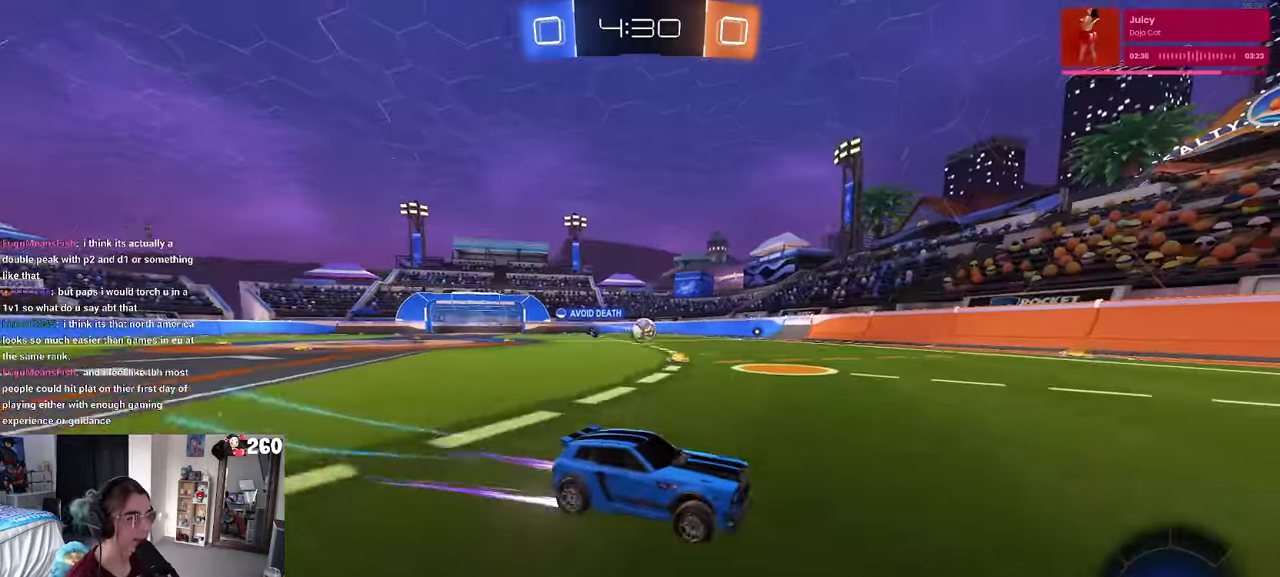
{"buttons": [], "left_stick": "left", "right_stick": "center", "events": [[84, "left_stick", "center"], [217, "R1", "up"], [284, "left_stick", "left"]]}
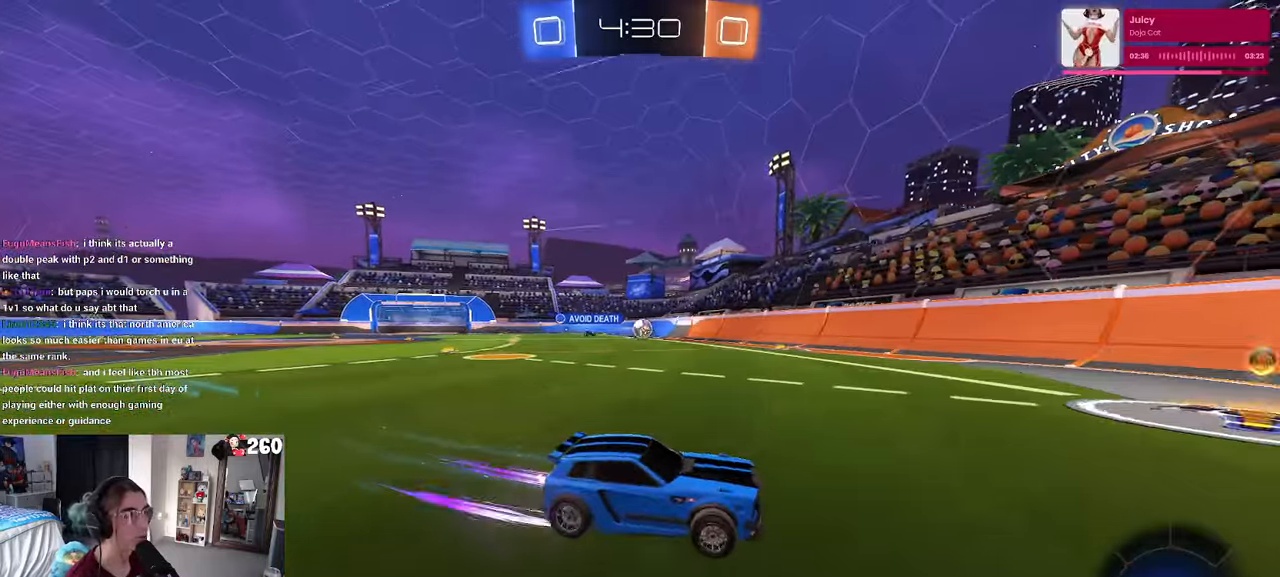
{"buttons": ["R1"], "left_stick": "left", "right_stick": "center", "events": [[200, "SQUARE", "down"], [234, "SQUARE", "up"], [417, "R1", "down"]]}
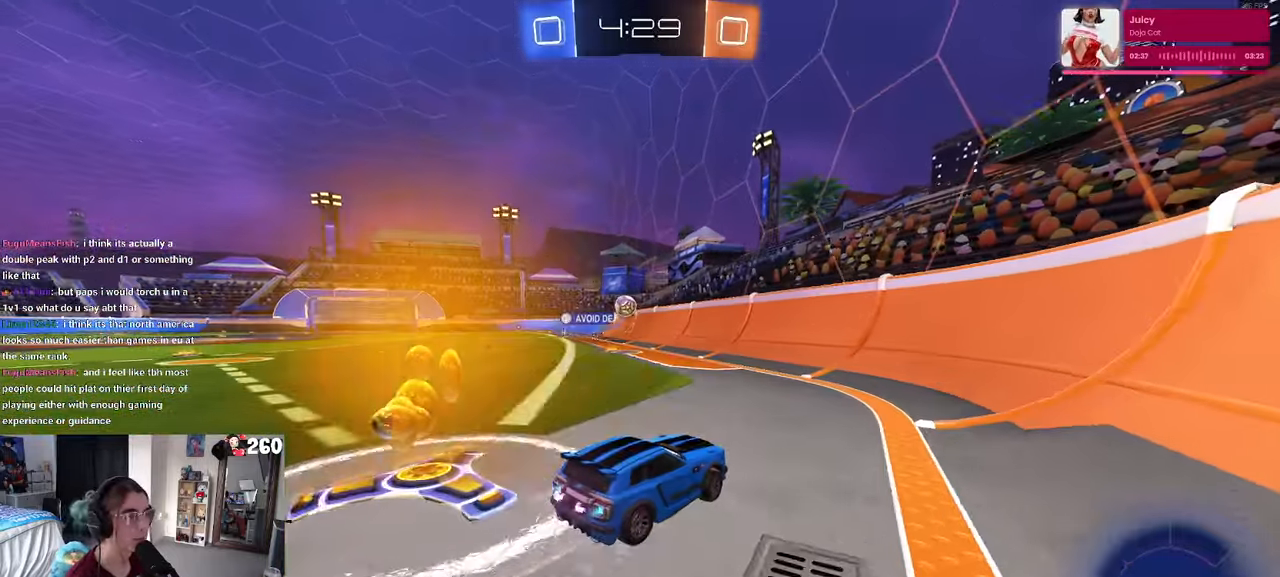
{"buttons": [], "left_stick": "left", "right_stick": "center", "events": [[400, "R1", "up"]]}
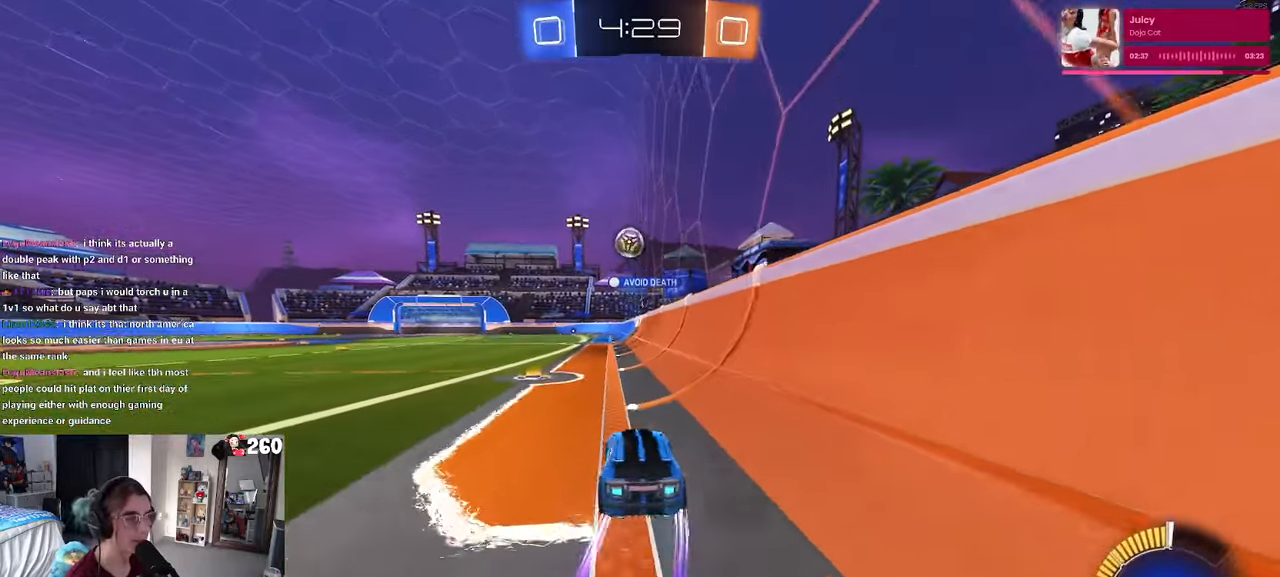
{"buttons": [], "left_stick": "right", "right_stick": "center", "events": [[100, "left_stick", "center"], [450, "left_stick", "right"]]}
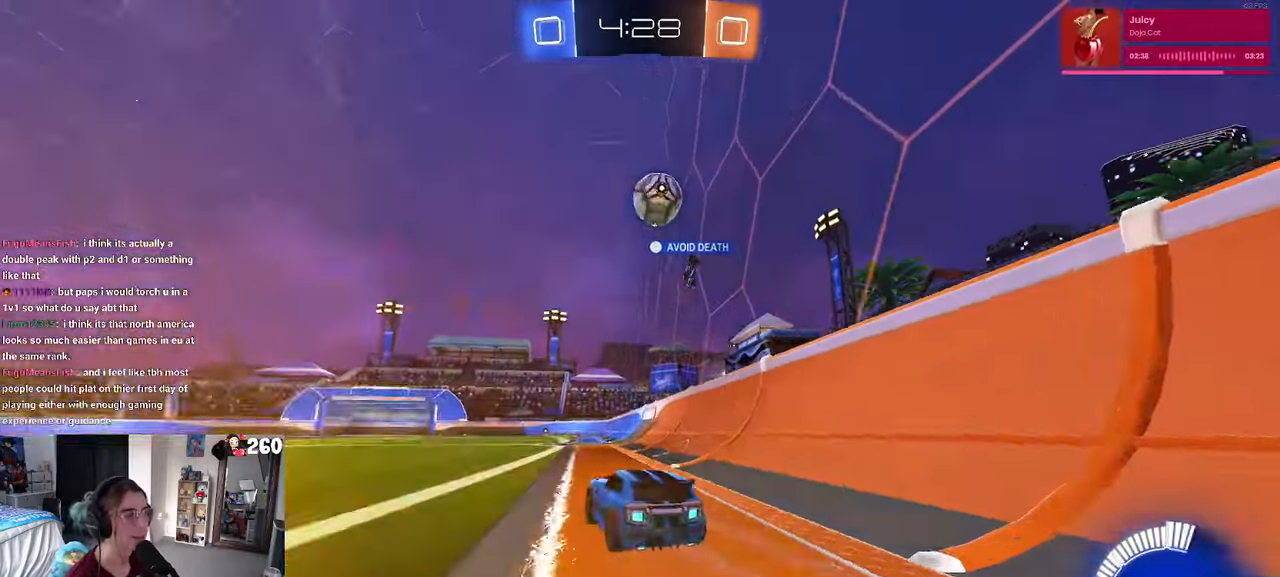
{"buttons": [], "left_stick": "center", "right_stick": "center", "events": [[117, "left_stick", "center"]]}
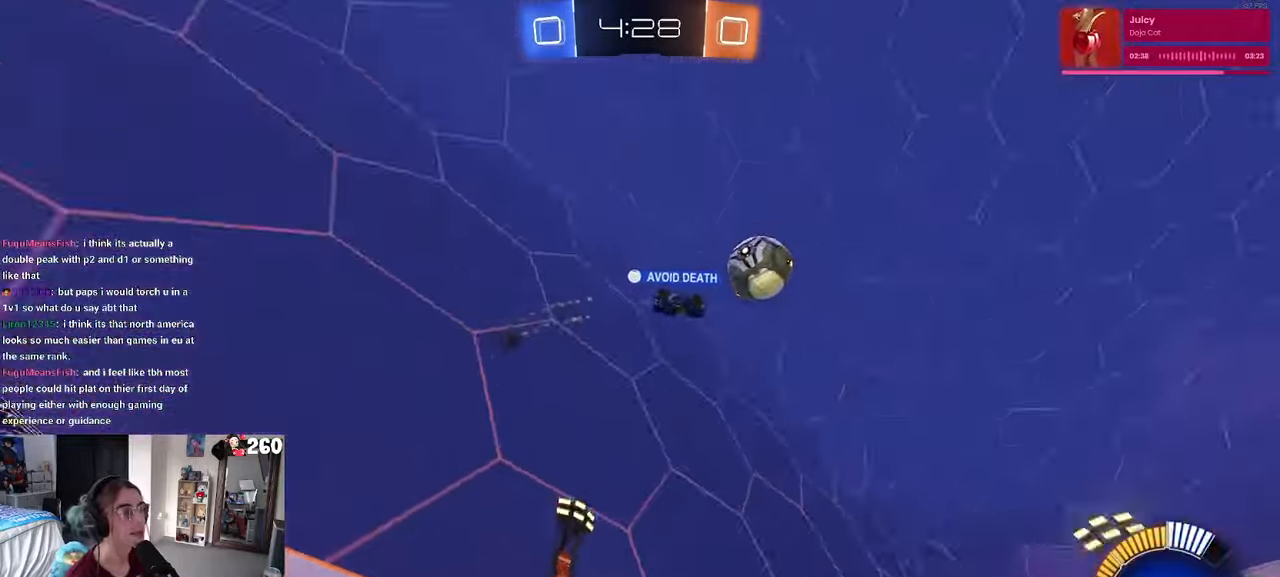
{"buttons": [], "left_stick": "left", "right_stick": "center", "events": [[184, "left_stick", "left"]]}
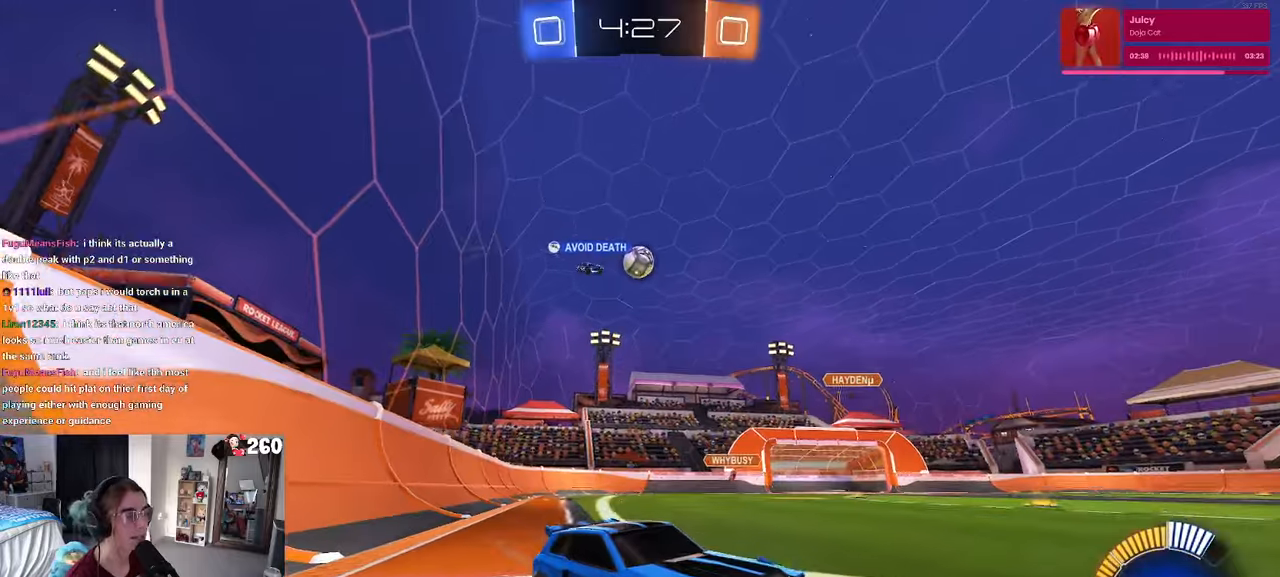
{"buttons": [], "left_stick": "center", "right_stick": "center", "events": [[233, "left_stick", "center"], [350, "left_stick", "right"], [433, "left_stick", "center"]]}
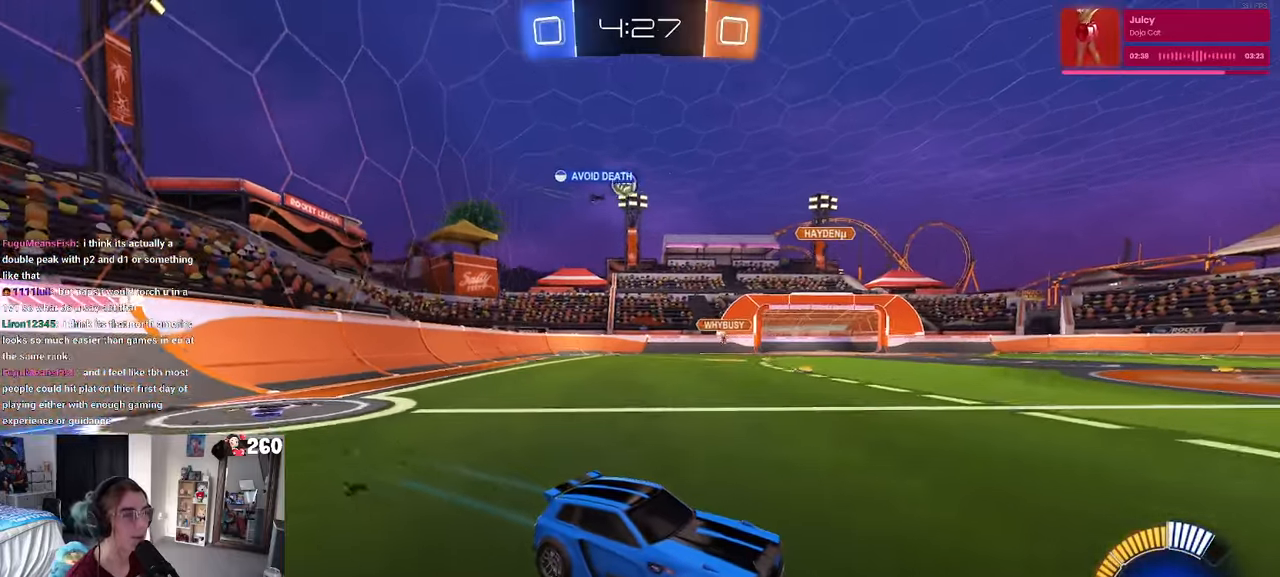
{"buttons": [], "left_stick": "left", "right_stick": "center", "events": [[200, "left_stick", "left"]]}
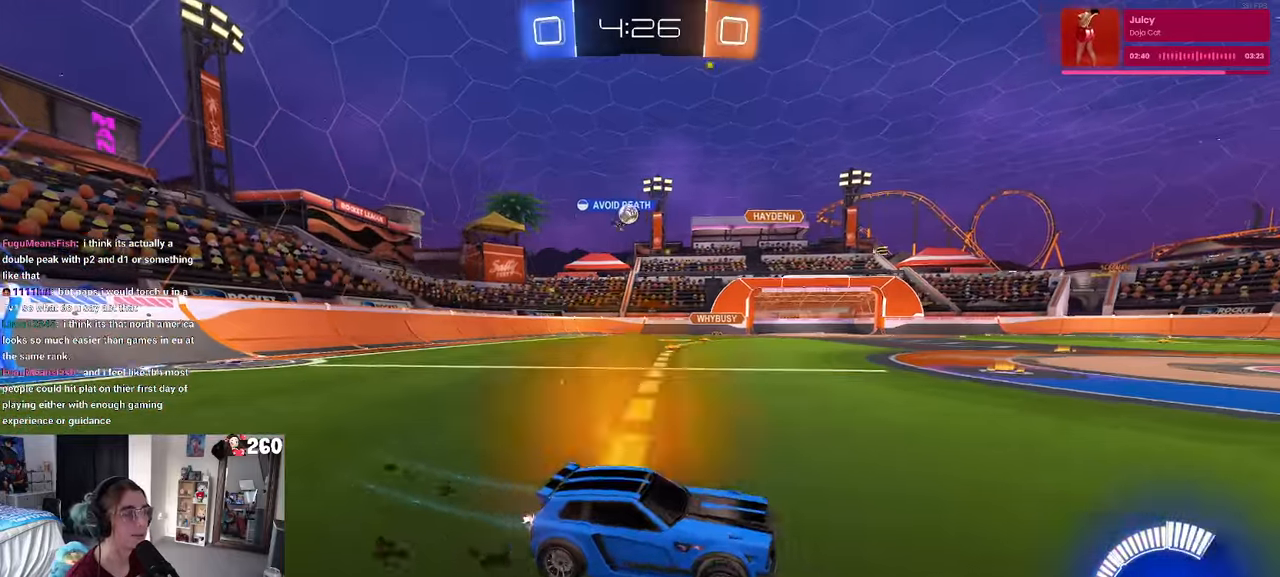
{"buttons": [], "left_stick": "left", "right_stick": "center", "events": [[66, "SQUARE", "down"], [116, "SQUARE", "up"]]}
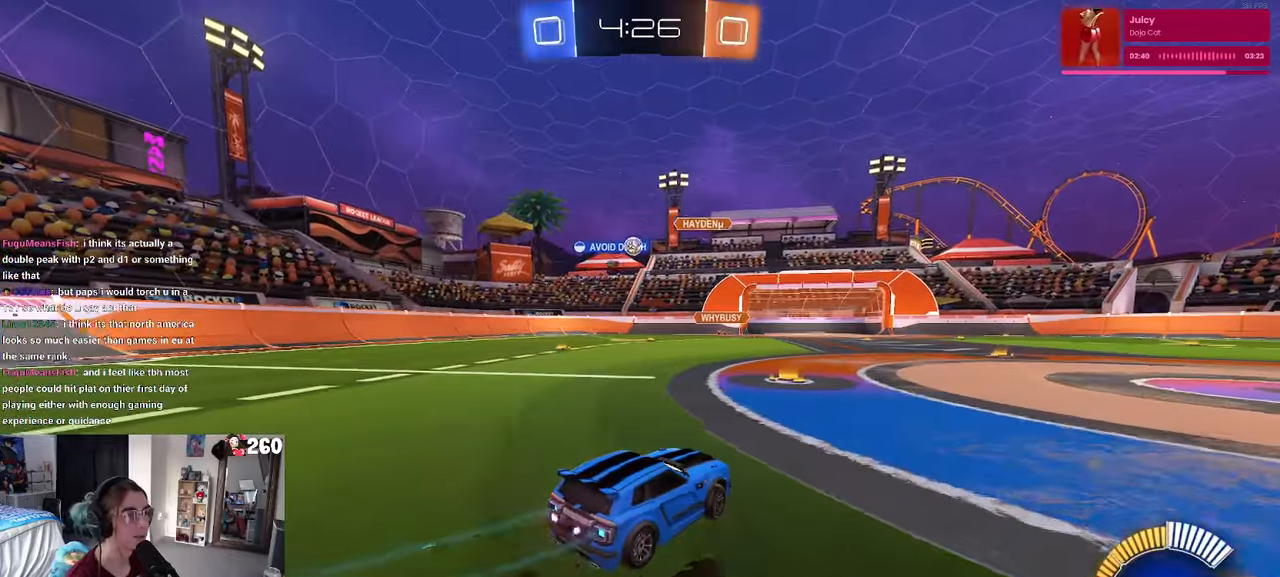
{"buttons": [], "left_stick": "center", "right_stick": "center", "events": [[333, "left_stick", "center"]]}
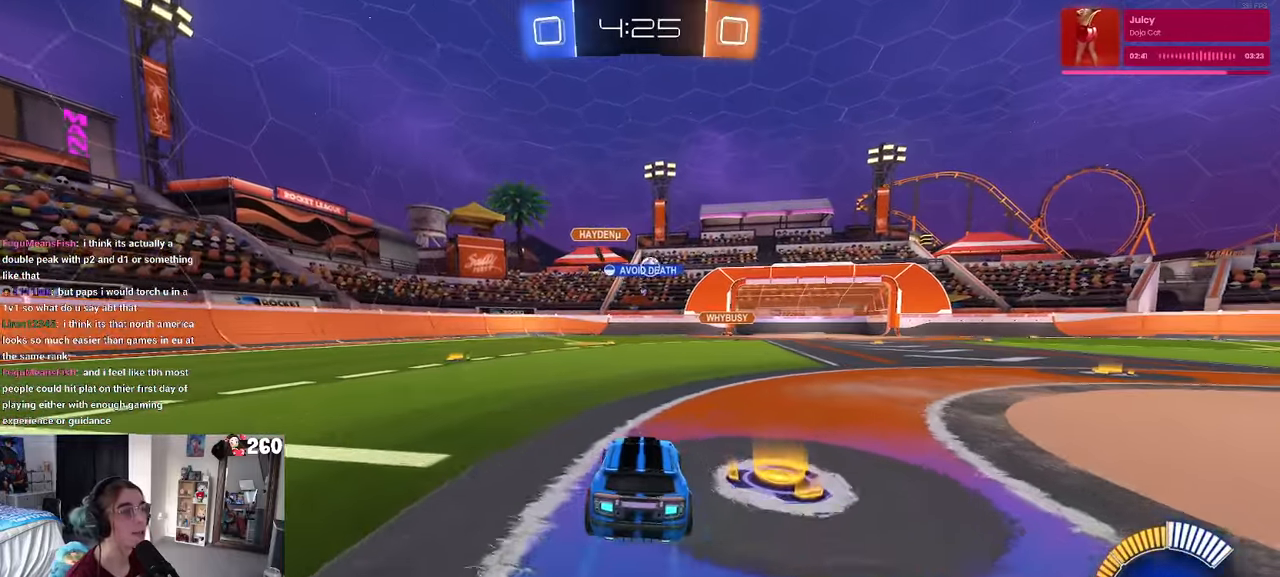
{"buttons": ["R1"], "left_stick": "center", "right_stick": "center", "events": [[116, "left_stick", "right"], [283, "left_stick", "center"], [383, "R1", "down"]]}
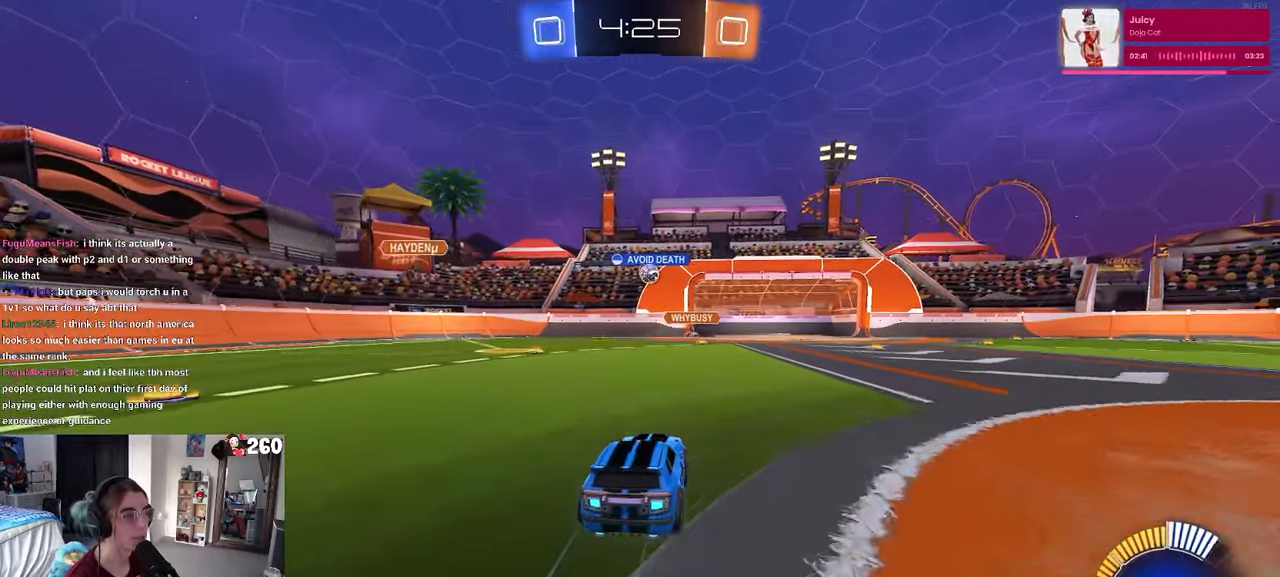
{"buttons": [], "left_stick": "center", "right_stick": "center", "events": [[116, "left_stick", "left"], [183, "R1", "up"], [266, "left_stick", "center"]]}
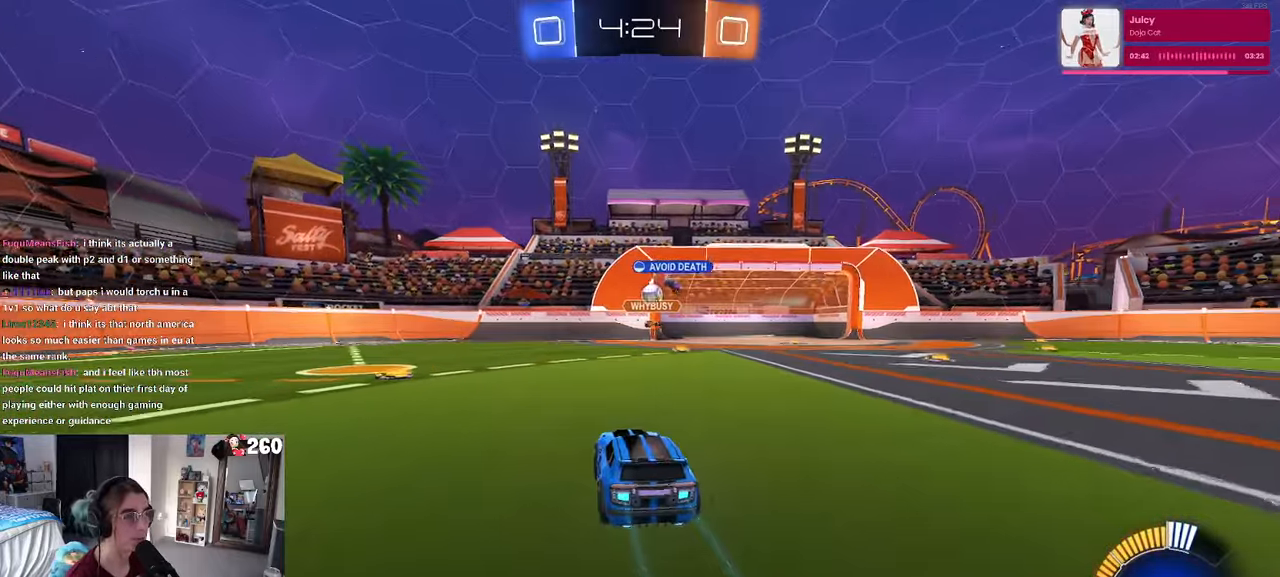
{"buttons": ["R1"], "left_stick": "down-right", "right_stick": "center", "events": [[50, "left_stick", "right"], [233, "R1", "down"], [366, "left_stick", "center"], [500, "left_stick", "down-right"]]}
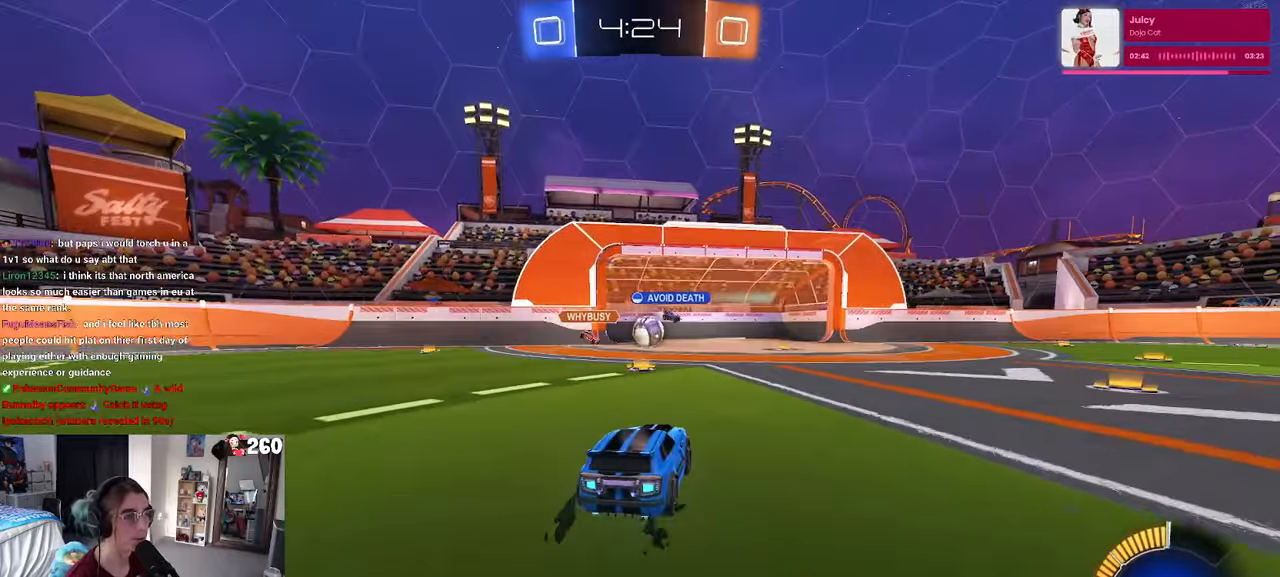
{"buttons": ["R1"], "left_stick": "up-left", "right_stick": "center", "events": [[16, "CROSS", "down"], [116, "left_stick", "down-left"], [250, "CROSS", "up"], [300, "left_stick", "center"], [450, "left_stick", "up-left"]]}
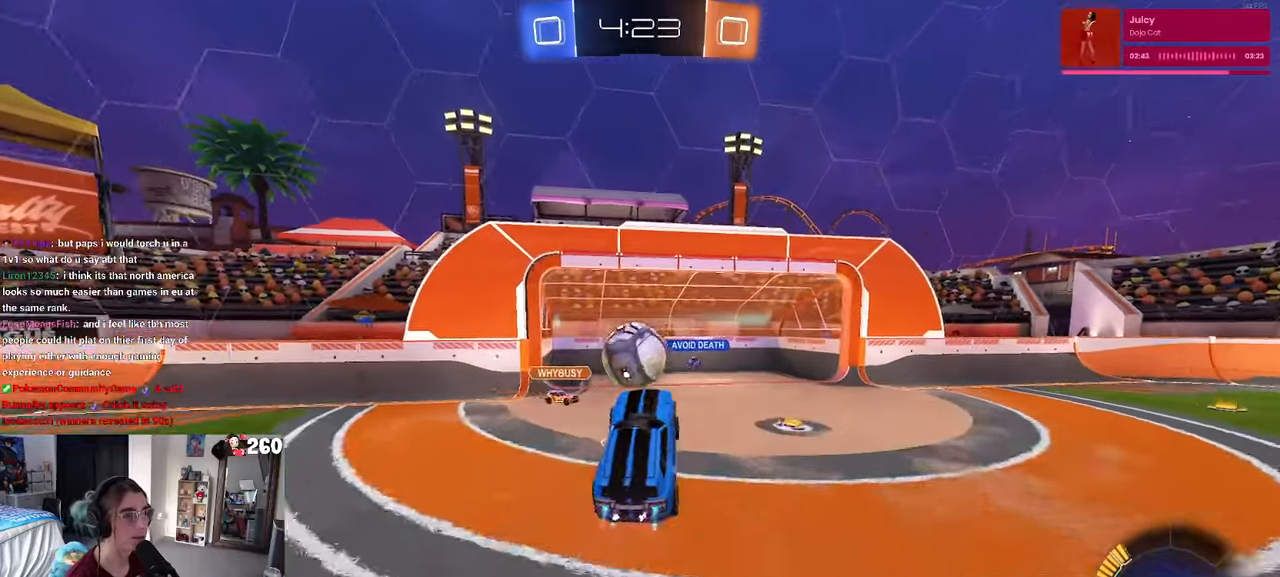
{"buttons": ["SQUARE", "R1"], "left_stick": "down-left", "right_stick": "center", "events": [[16, "CROSS", "down"], [100, "SQUARE", "down"], [150, "CROSS", "up"], [233, "left_stick", "down-left"]]}